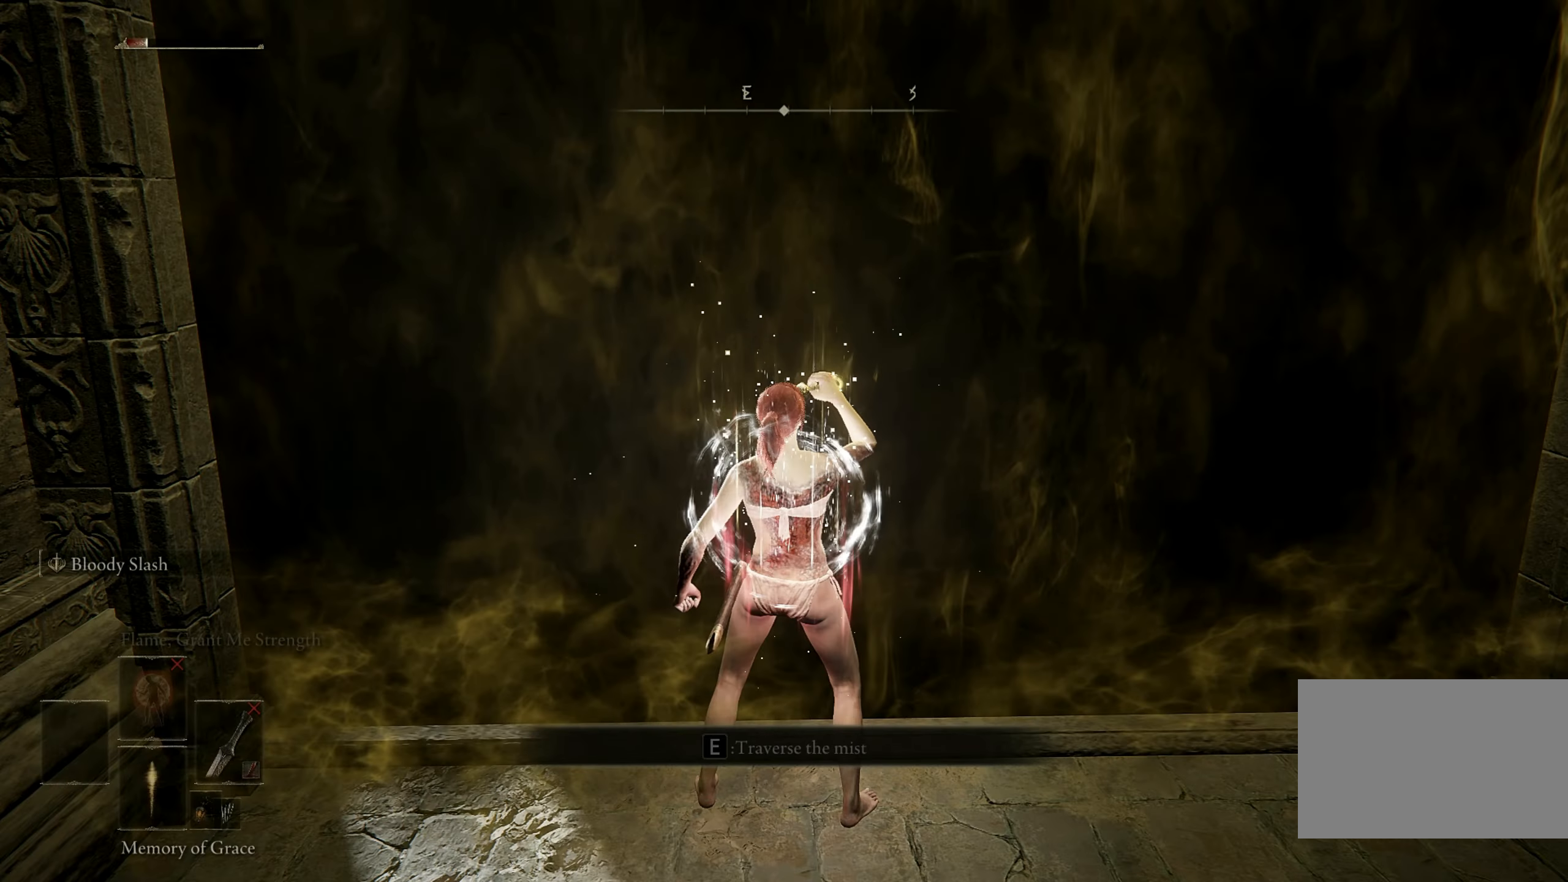
Gameplay with keyboard and mouse; each line is a JSON object with the keys and mouse buttons held at the frame after it. "events" lists presses ("down") and releases ("up") of "1", "2", "3", "4", "5", "a", "alt", "b", "c", "ctrl", "d", "e", "f", "g", "q", "r", "s", "shift", "space", "t", "tab", "tilde", "v", "w", "x", "z", "mouse_left", "mouse_wheel", "mouse_right", "mouse_mb4" and "mouse_mb5" between this image and that frame as [ms after this image, input, new state], when the widget could be followed in between. "mouse_left", "mouse_wheel", "mouse_right", "mouse_mb4", "mouse_mb5" = the "left", "wheel", "right", "mb4", "mb5" buttons of the "mouse" list. No other keys are recorded. "wheel" means that the mouse wheel is clicked or scrolled. Mouse movement is not recorded.
{"keys": [], "mouse": [], "events": []}
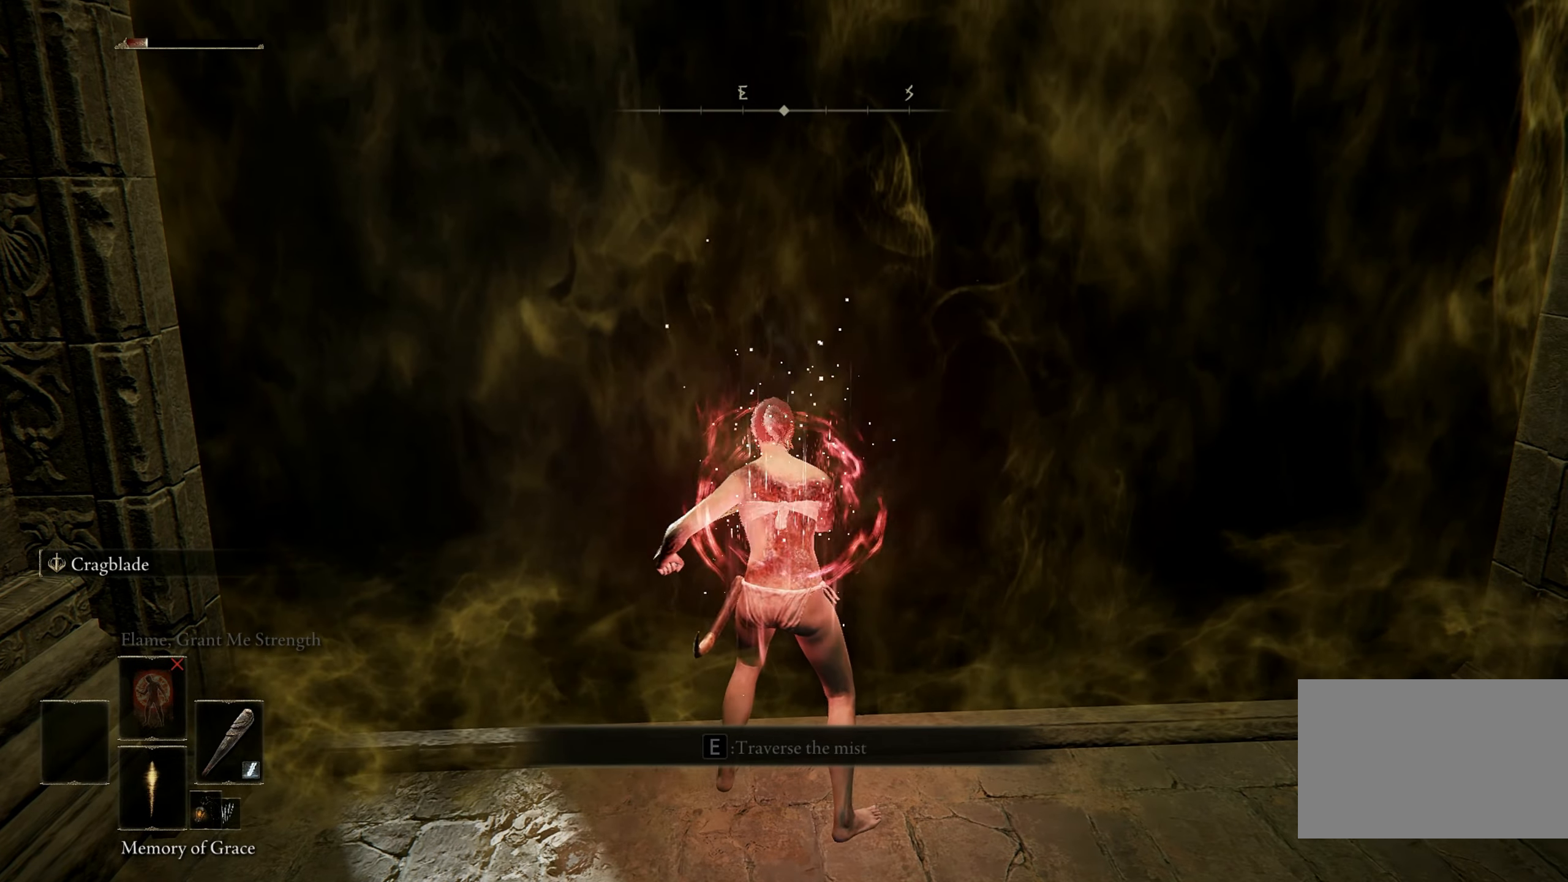
{"keys": ["e"], "mouse": [], "events": [[283, "e", "down"], [316, "mouse_left", "down"], [466, "mouse_left", "up"]]}
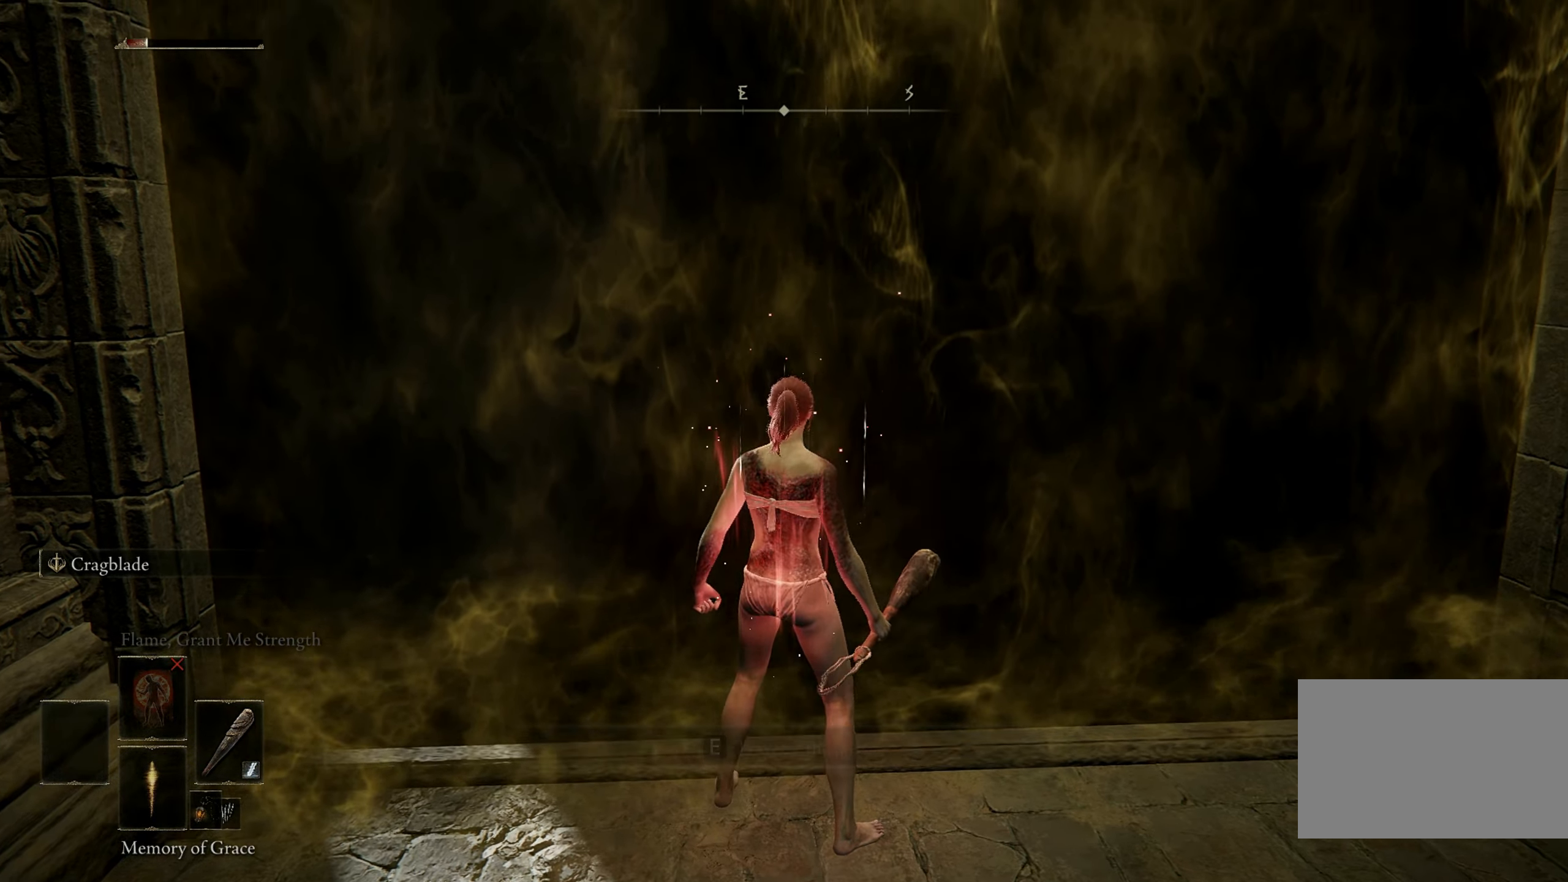
{"keys": [], "mouse": [], "events": [[166, "e", "up"], [166, "w", "down"], [350, "e", "down"], [350, "w", "up"], [500, "e", "up"]]}
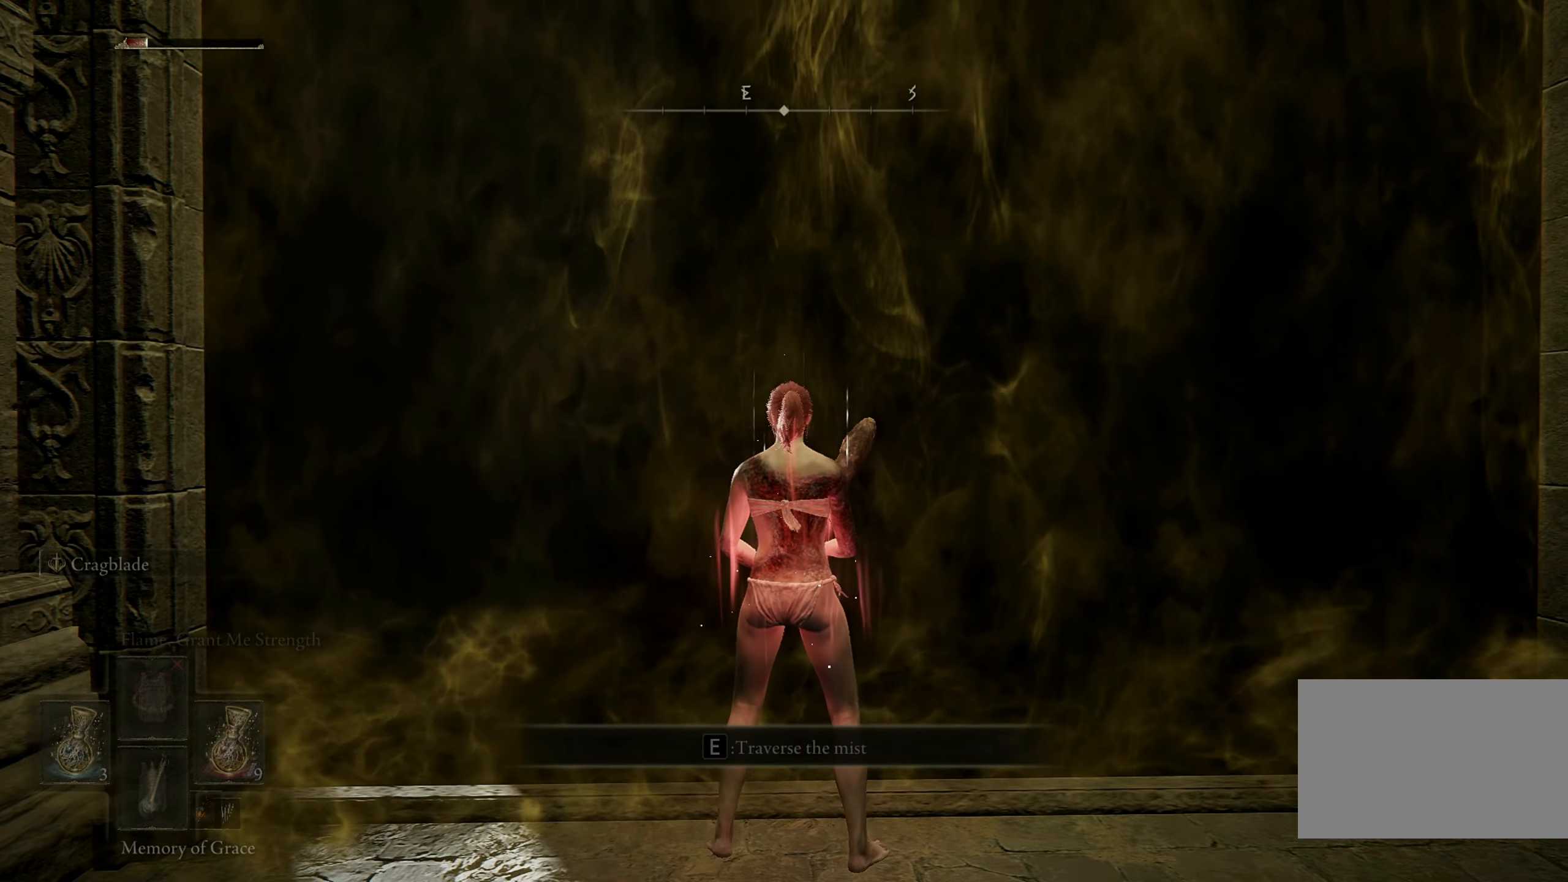
{"keys": ["e"], "mouse": [], "events": [[450, "e", "down"]]}
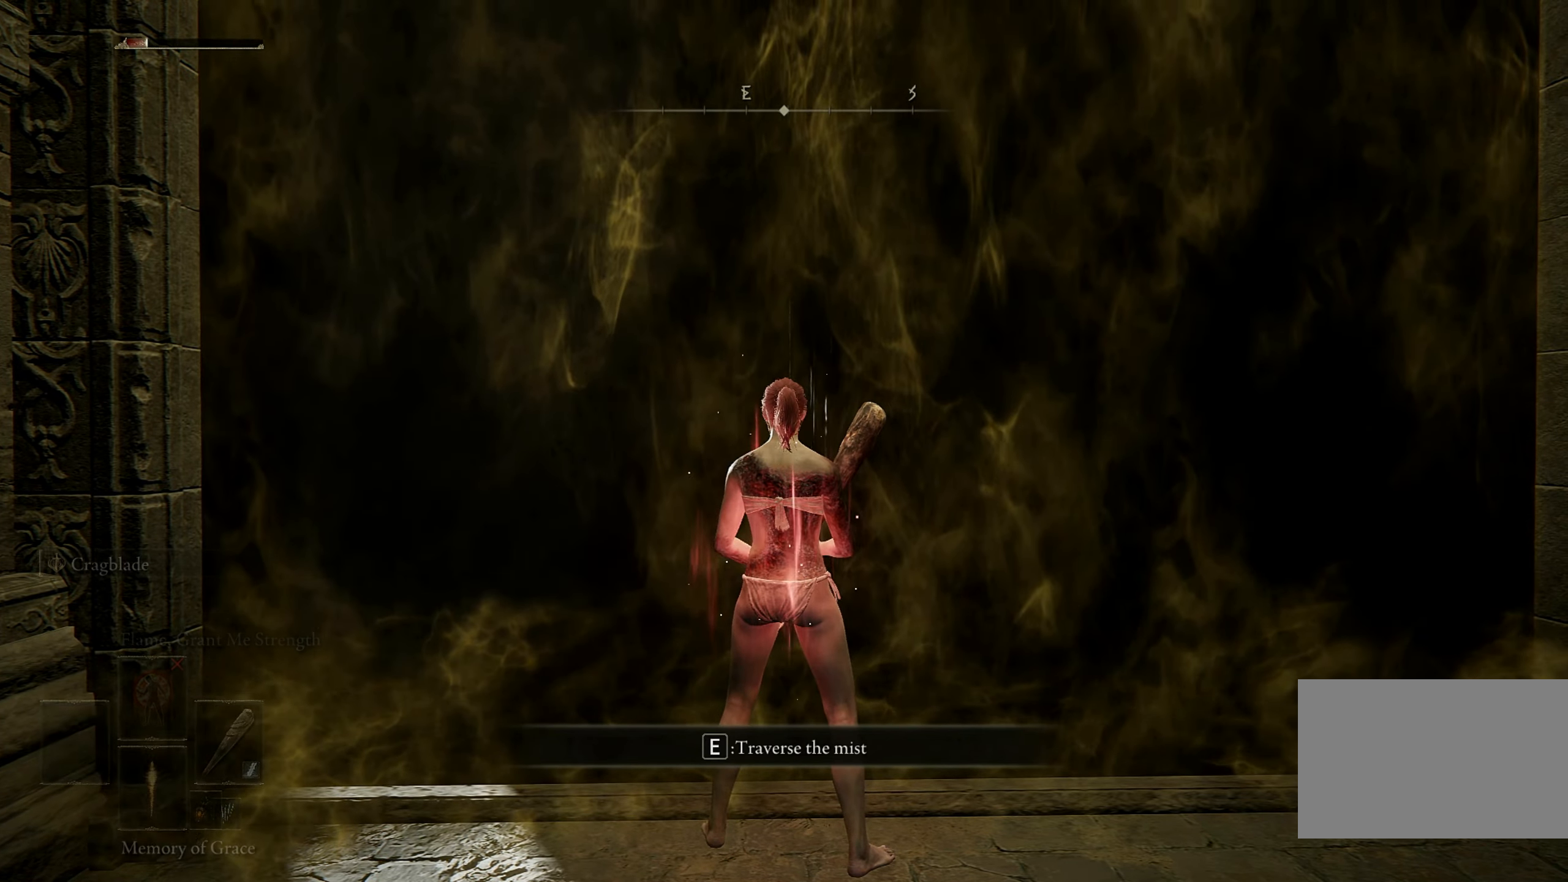
{"keys": [], "mouse": [], "events": [[83, "e", "up"]]}
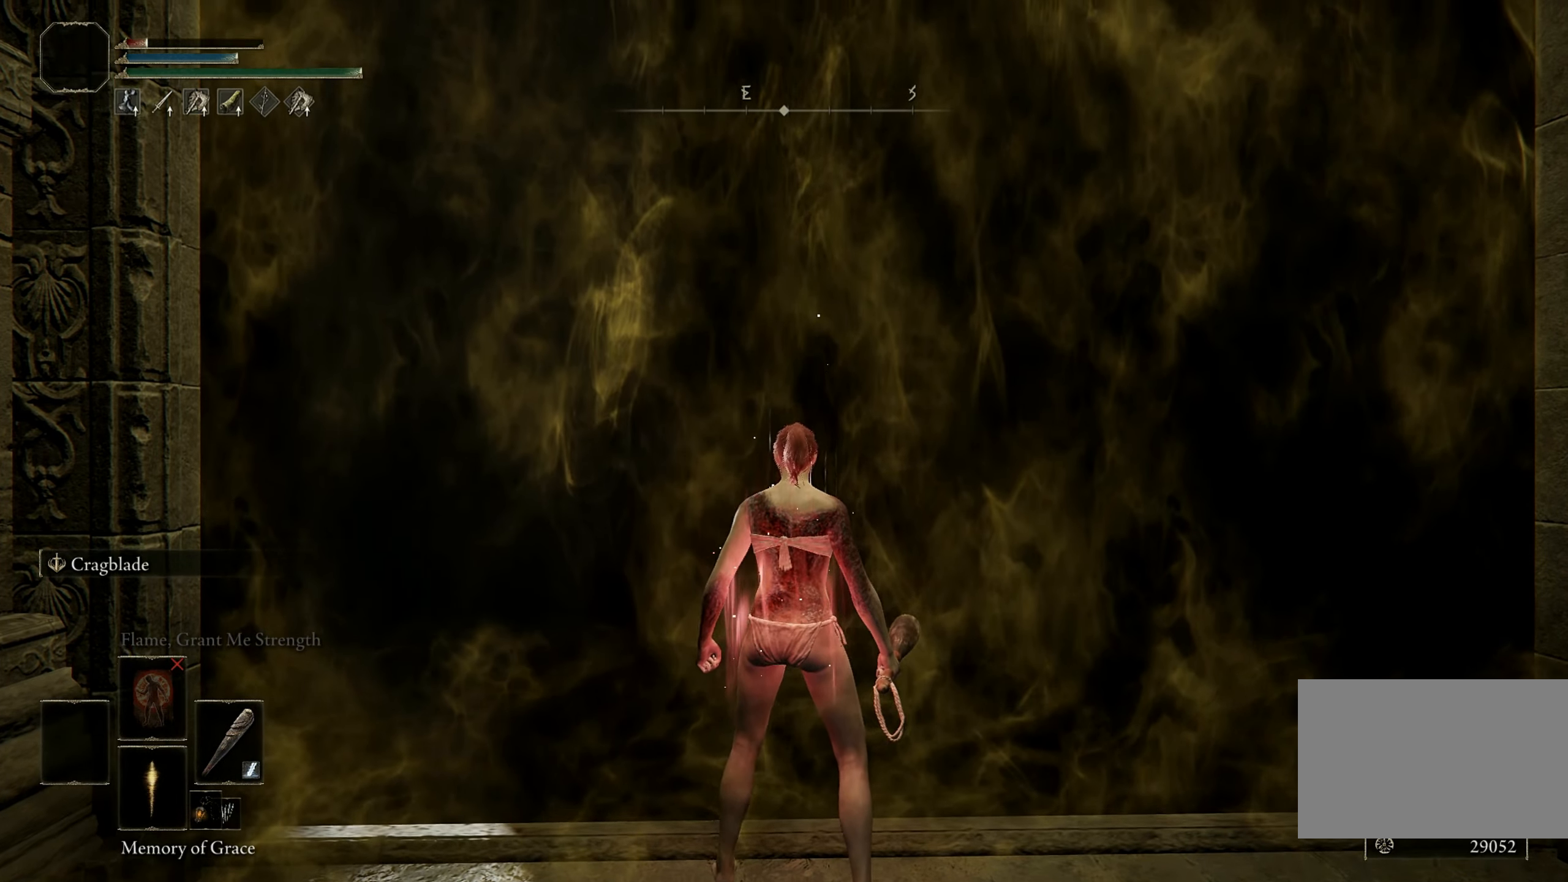
{"keys": ["w"], "mouse": [], "events": [[116, "w", "down"]]}
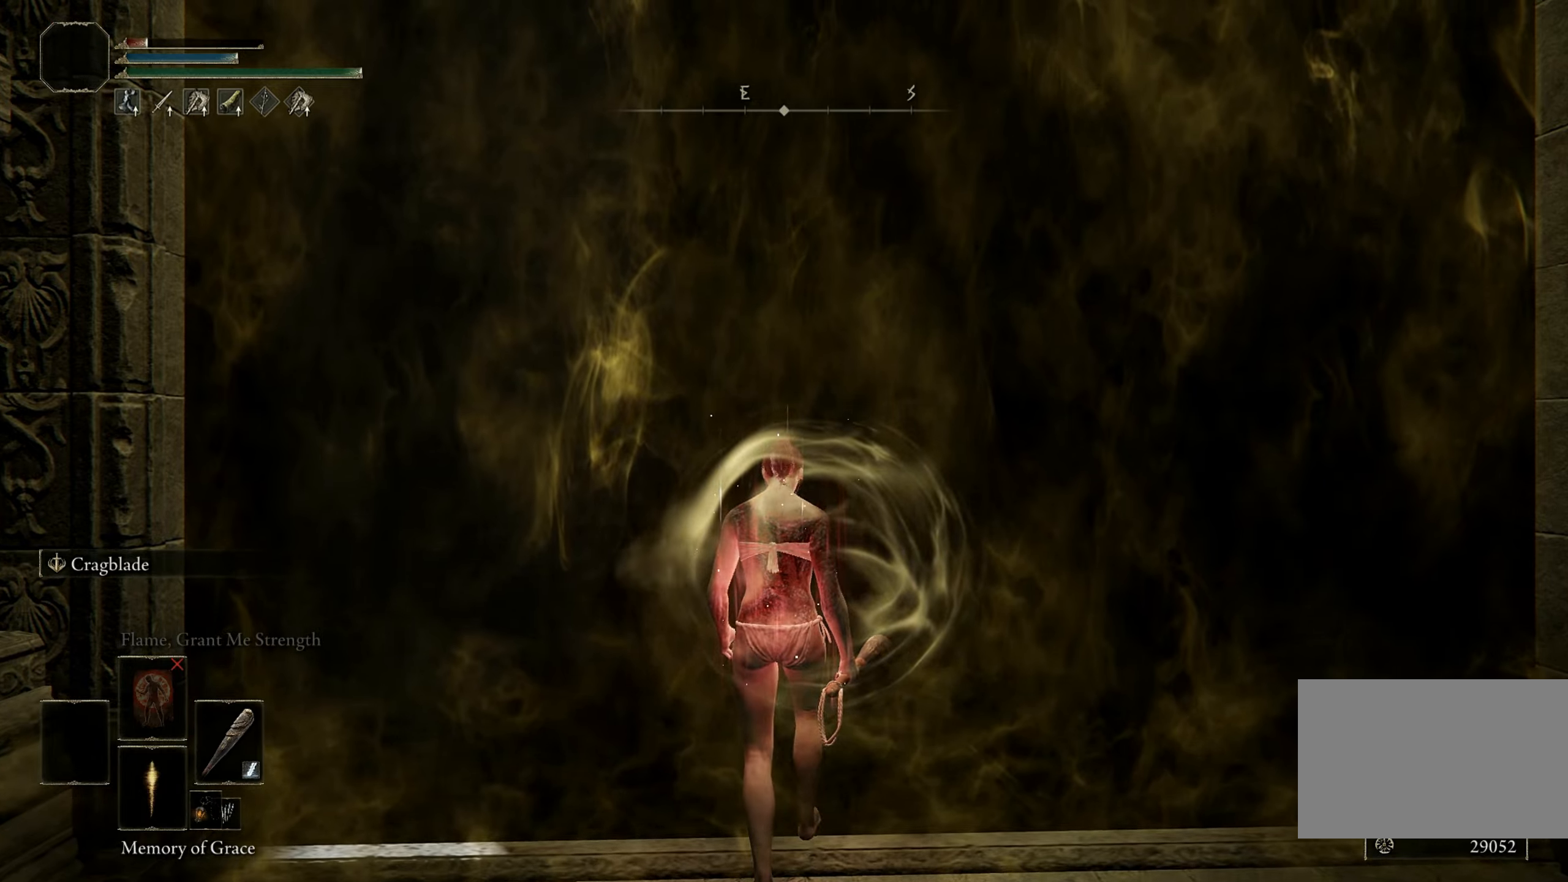
{"keys": ["space", "w"], "mouse": [], "events": [[367, "space", "down"]]}